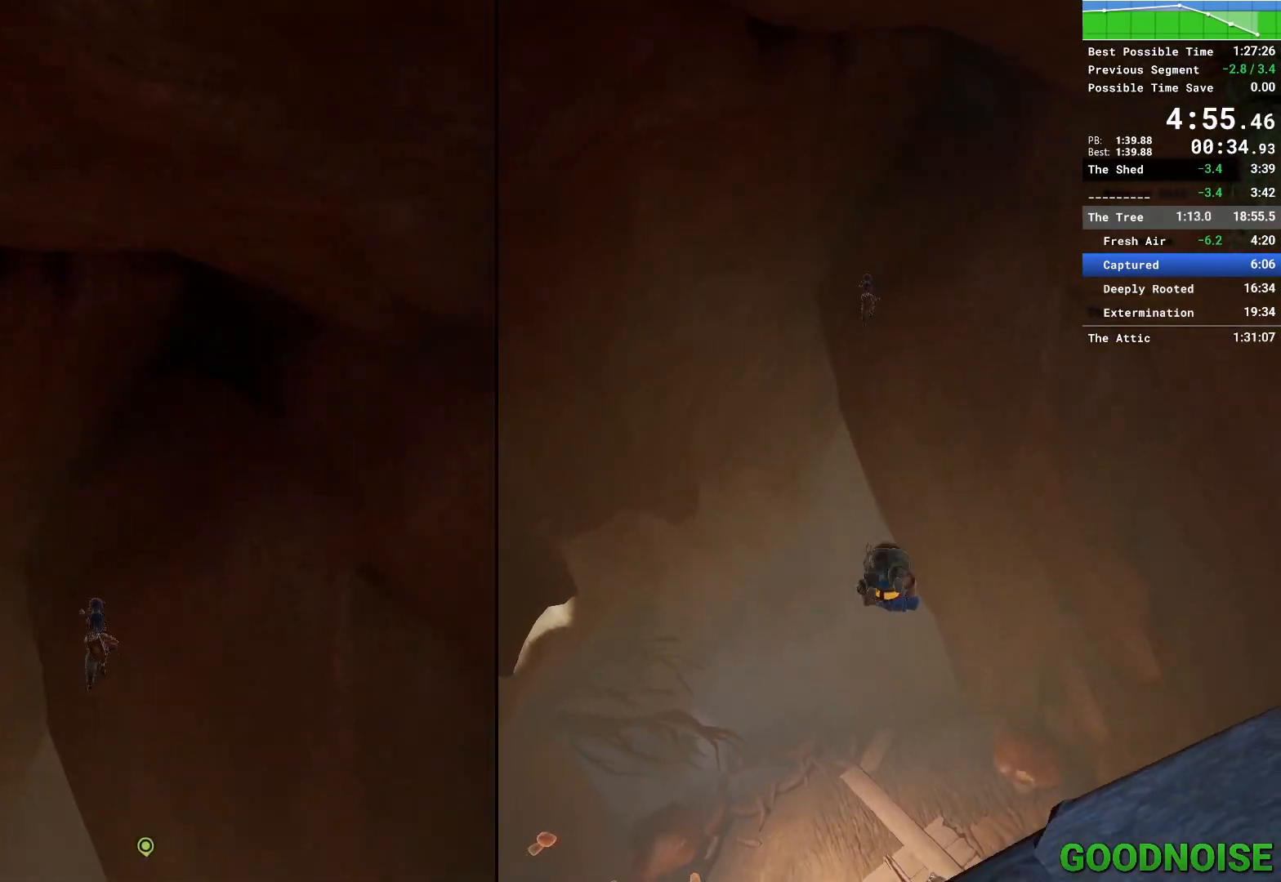
Gameplay with keyboard and mouse; each line is a JSON object with the keys and mouse buttons held at the frame after it. "events" lists presses ("down") and releases ("up") of "1", "2", "3", "4", "5", "a", "alt", "c", "caps_lock", "ctrl", "d", "e", "escape", "f", "q", "r", "s", "shift", "space", "tab", "v", "w", "x", "z", "mouse_left", "mouse_middle", "mouse_right", "mouse_wheel_up" and "mouse_wheel_down" between this image and that frame as [ms after this image, input, new state], when the widget could be followed in between. "mouse_left", "mouse_middle", "mouse_right", "mouse_wheel_up", "mouse_wheel_down" = the "left", "middle", "right", "wheel_up", "wheel_down" buttons of the "mouse" list. No other keys are recorded. Not read: mouse_move other_keys.
{"keys": ["w"], "mouse": ["right"], "events": [[167, "space", "down"], [400, "shift", "up"], [400, "space", "up"], [500, "mouse_right", "down"]]}
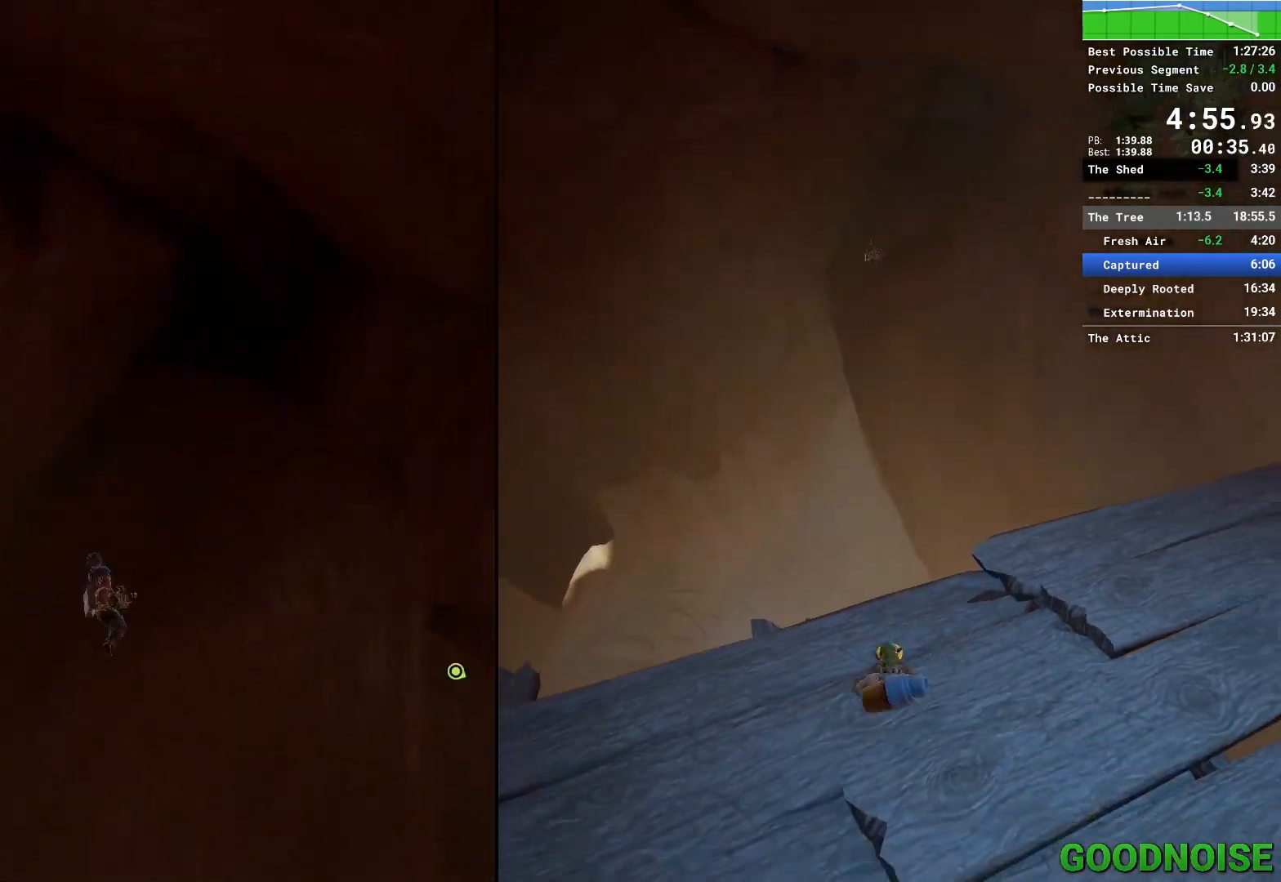
{"keys": ["d", "w"], "mouse": [], "events": [[417, "d", "down"], [467, "mouse_right", "up"]]}
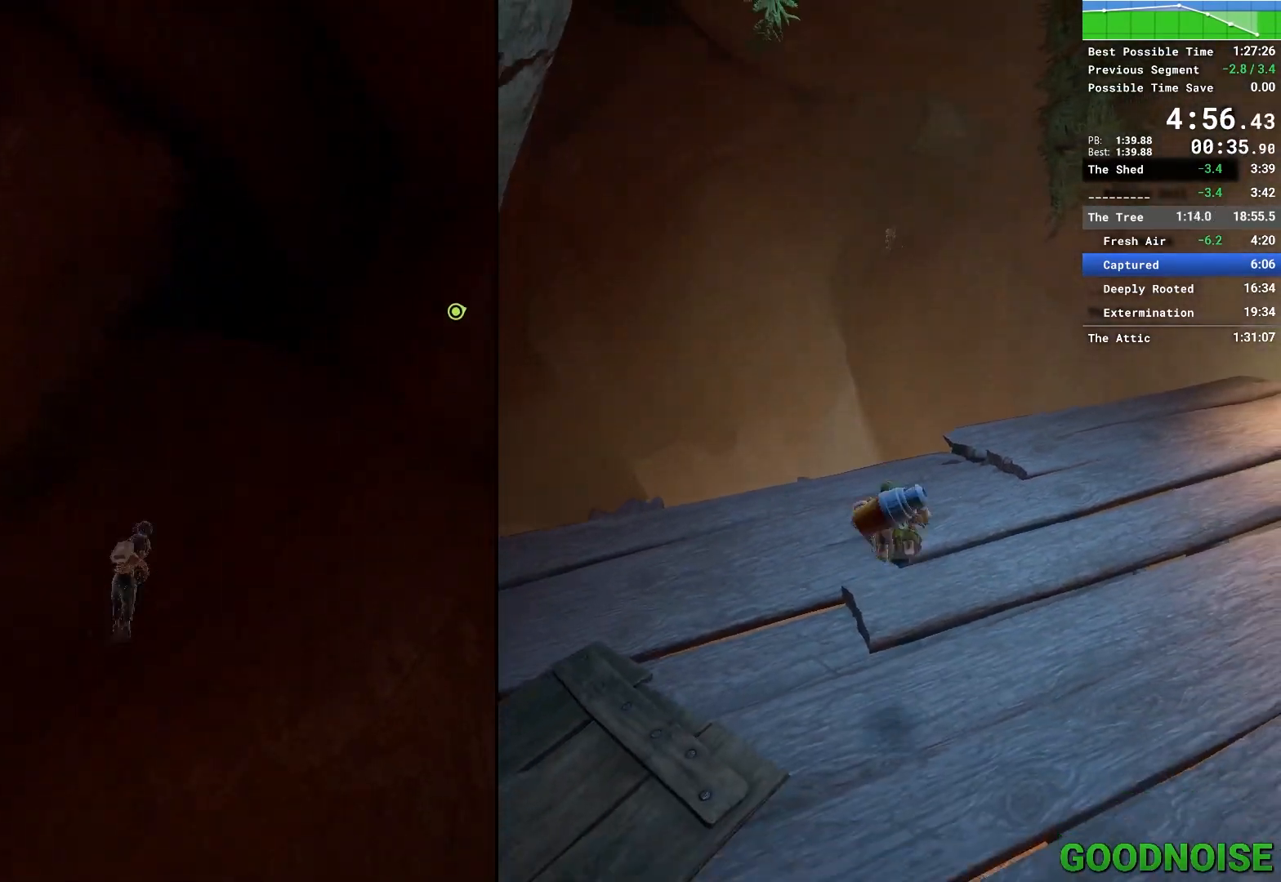
{"keys": ["d", "space", "w"], "mouse": [], "events": [[17, "space", "down"], [283, "space", "up"], [283, "w", "up"], [383, "space", "down"], [467, "w", "down"]]}
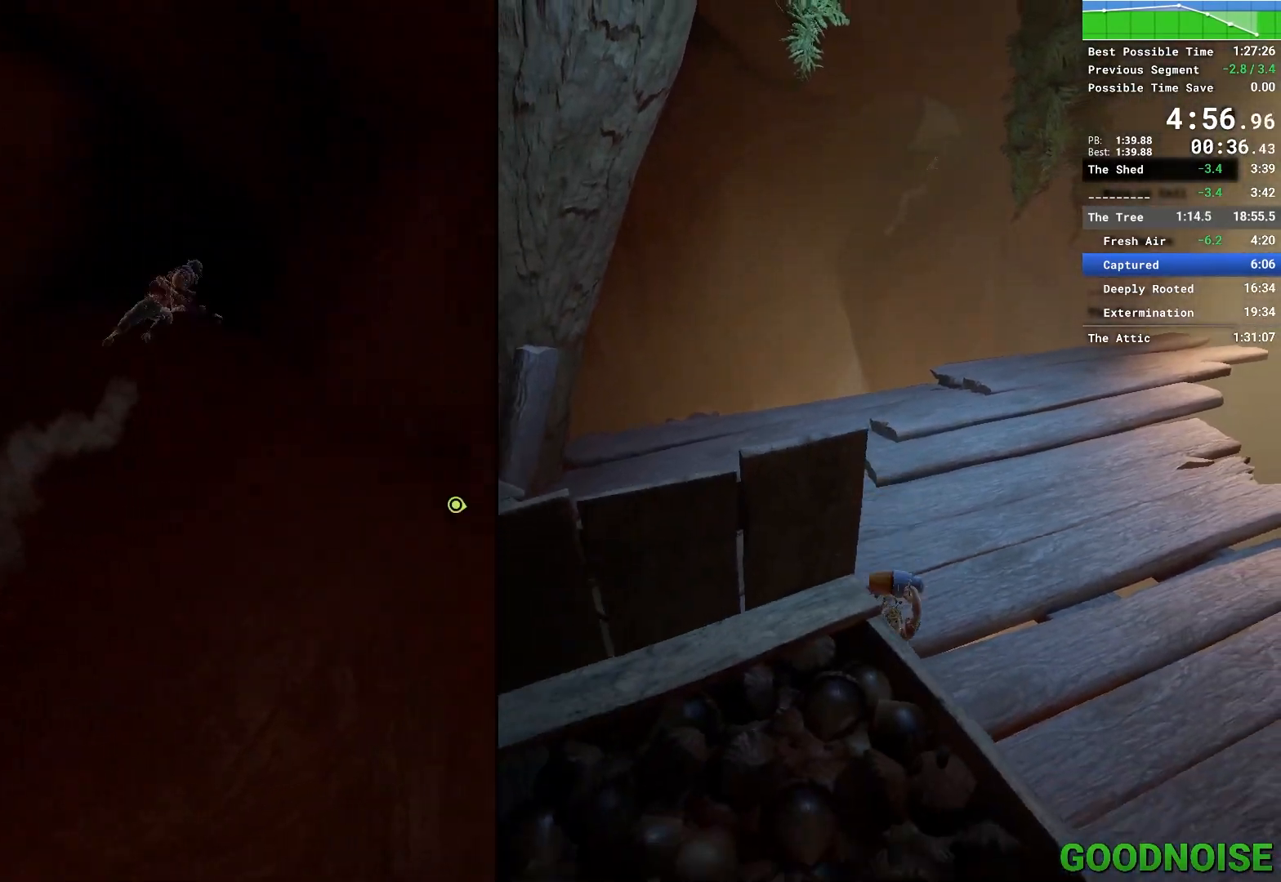
{"keys": ["w"], "mouse": [], "events": [[117, "space", "up"], [167, "d", "up"], [200, "mouse_right", "down"], [350, "mouse_right", "up"]]}
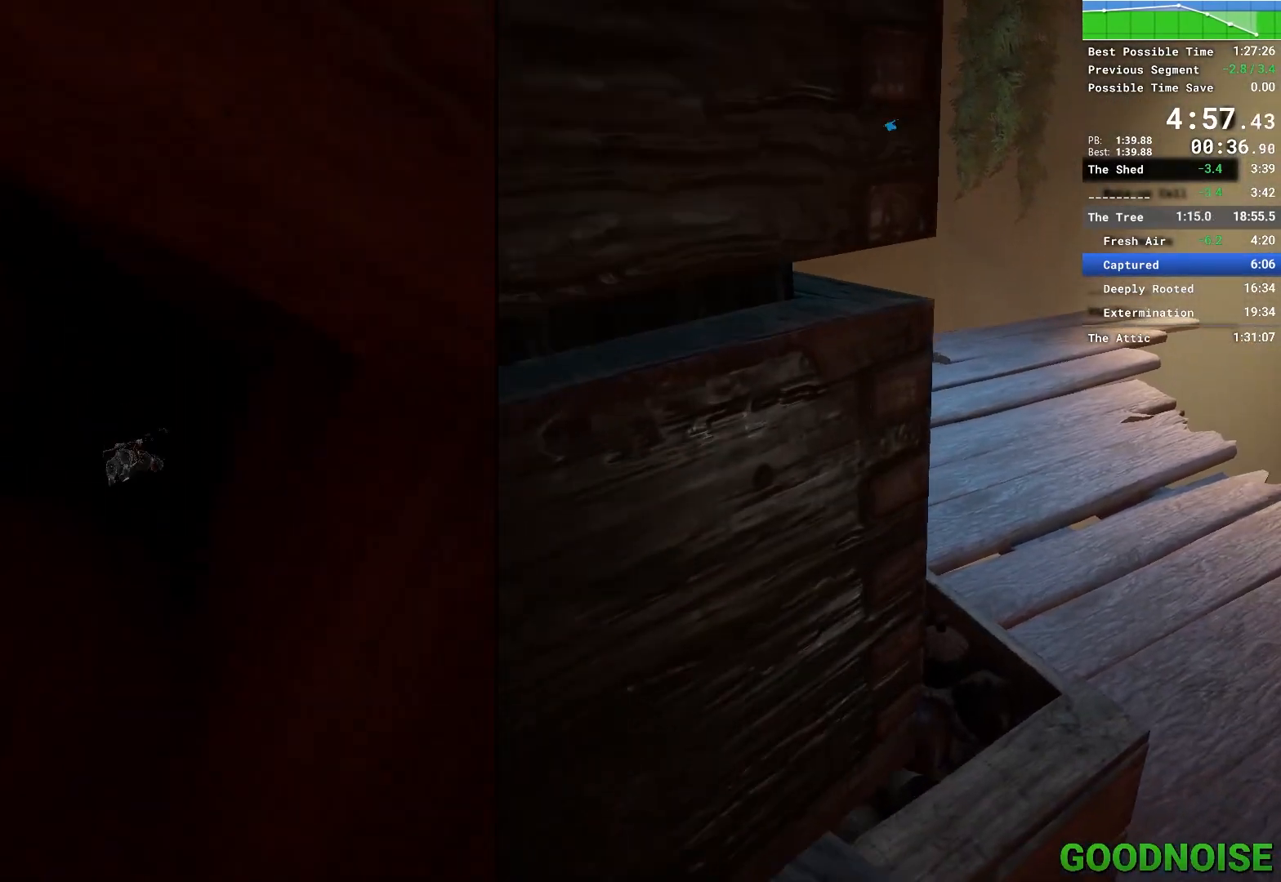
{"keys": ["shift", "space", "w"], "mouse": [], "events": [[267, "shift", "down"], [317, "space", "down"]]}
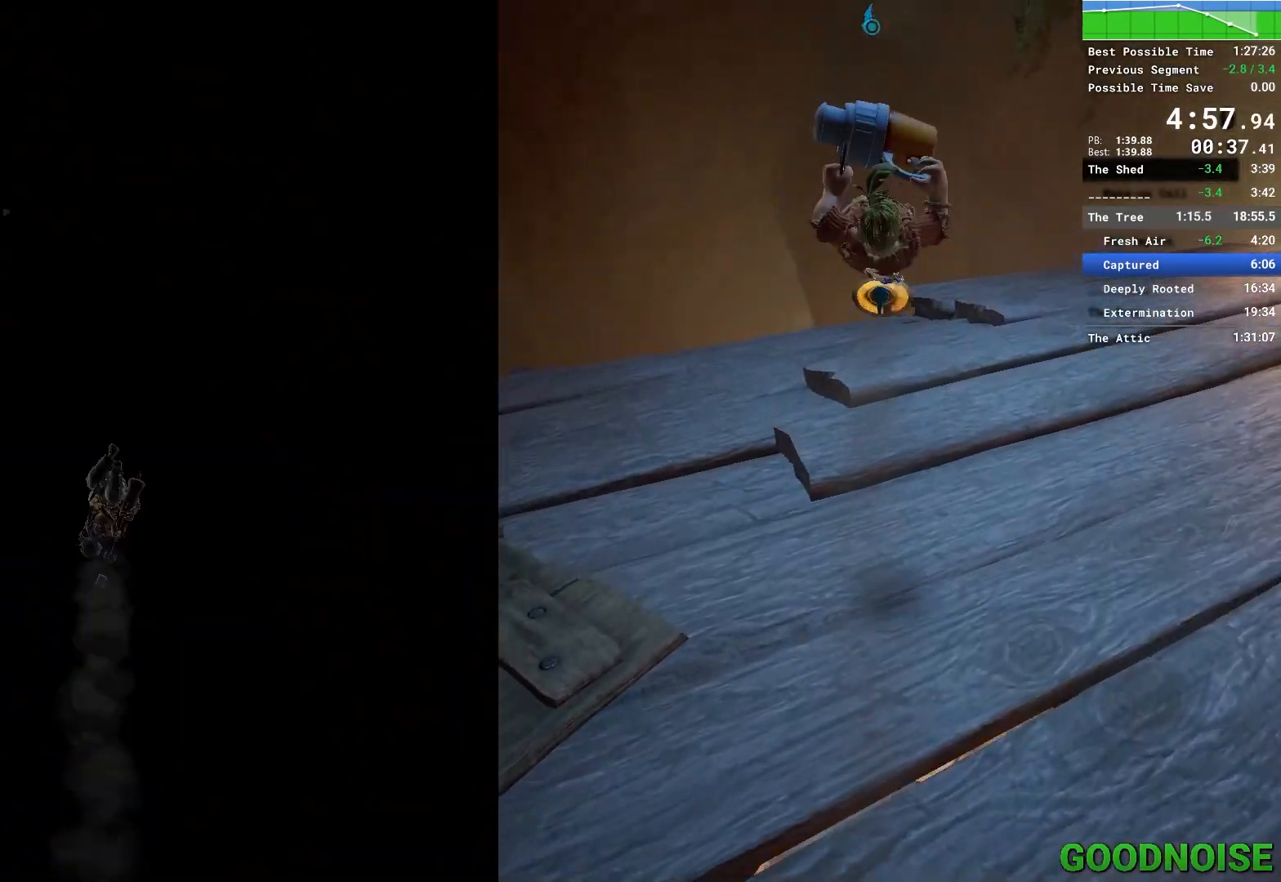
{"keys": ["a", "w"], "mouse": ["right"], "events": [[100, "space", "up"], [183, "a", "down"], [233, "shift", "up"], [283, "space", "down"], [467, "mouse_right", "down"], [467, "space", "up"]]}
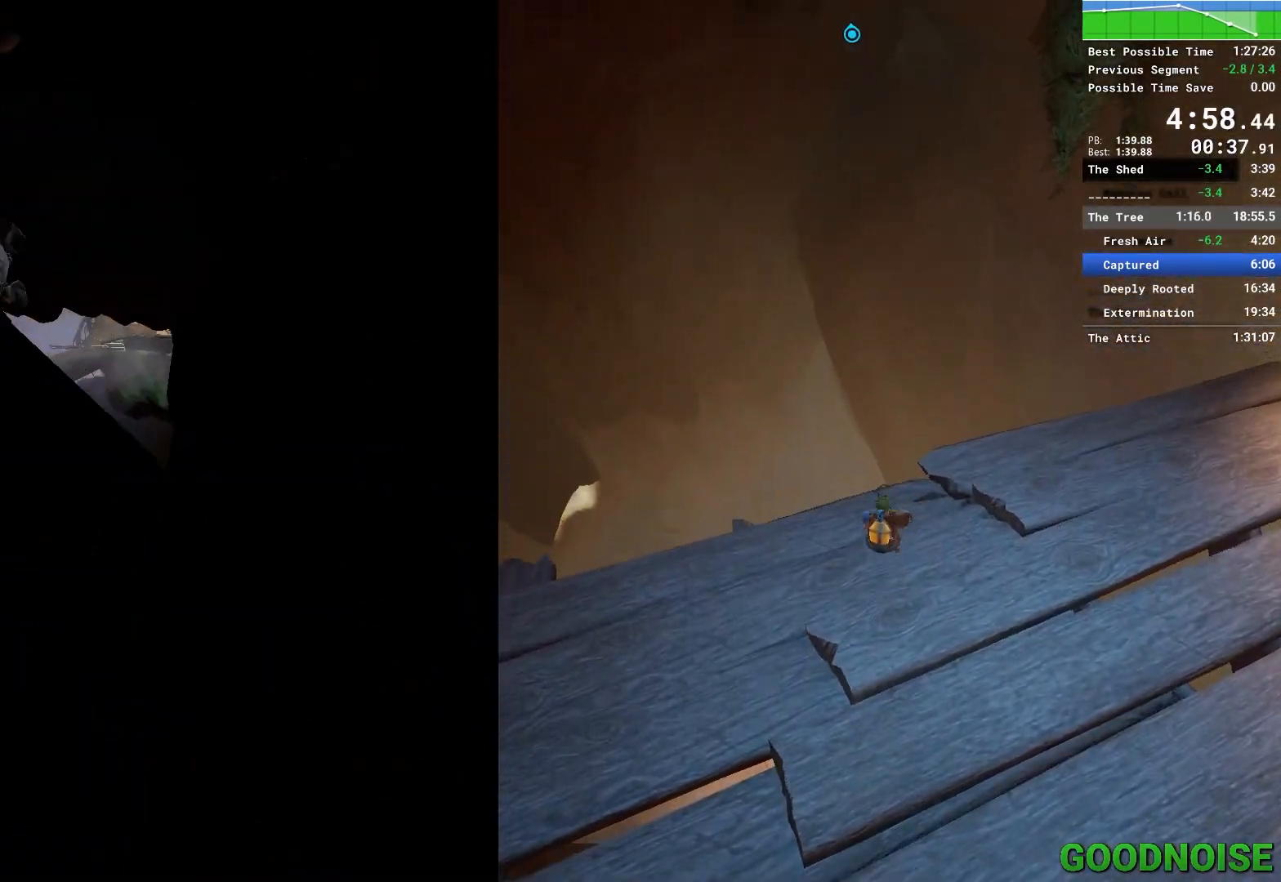
{"keys": ["w"], "mouse": [], "events": [[150, "mouse_right", "up"], [250, "space", "down"], [350, "a", "up"], [483, "space", "up"]]}
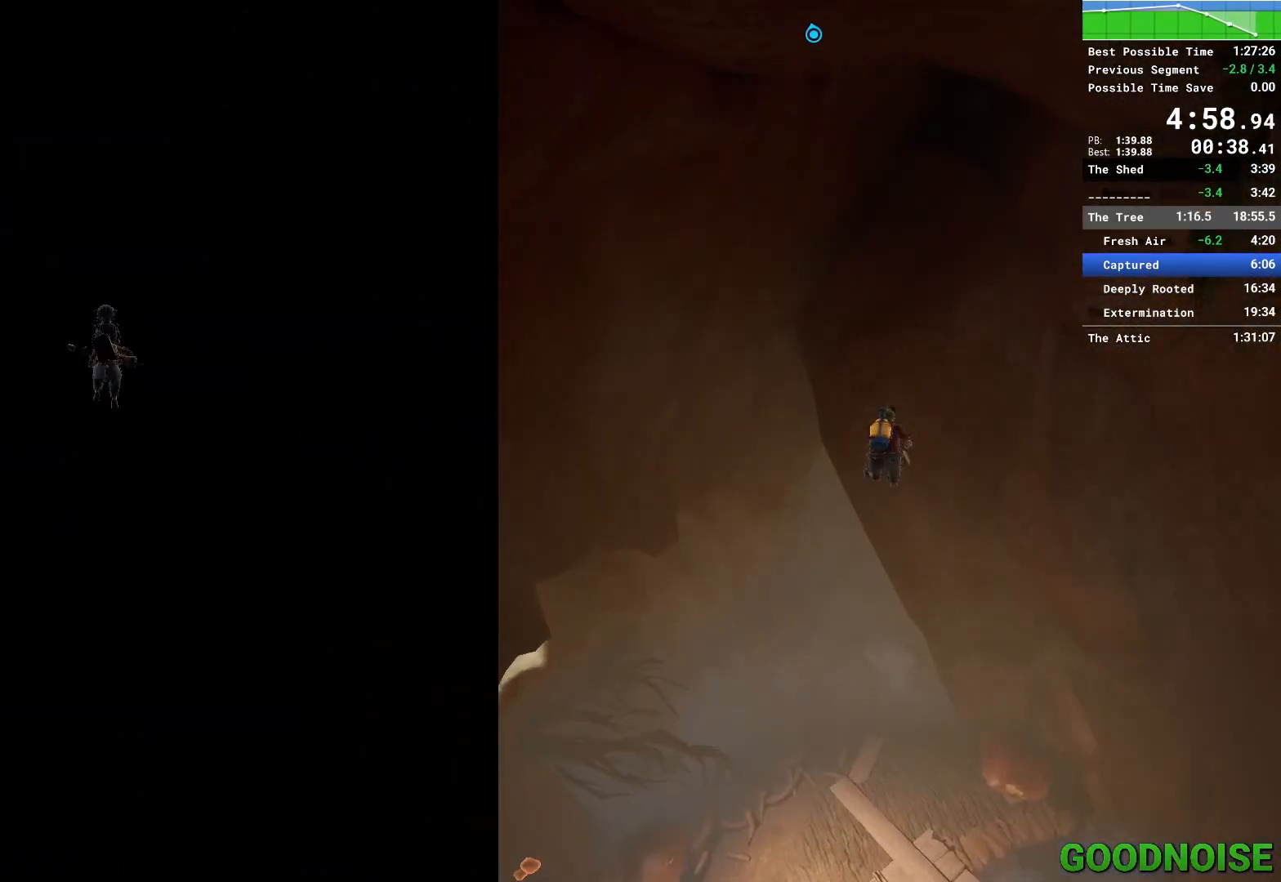
{"keys": ["a", "w"], "mouse": [], "events": [[83, "space", "down"], [217, "space", "up"], [267, "mouse_right", "down"], [417, "mouse_right", "up"], [500, "a", "down"]]}
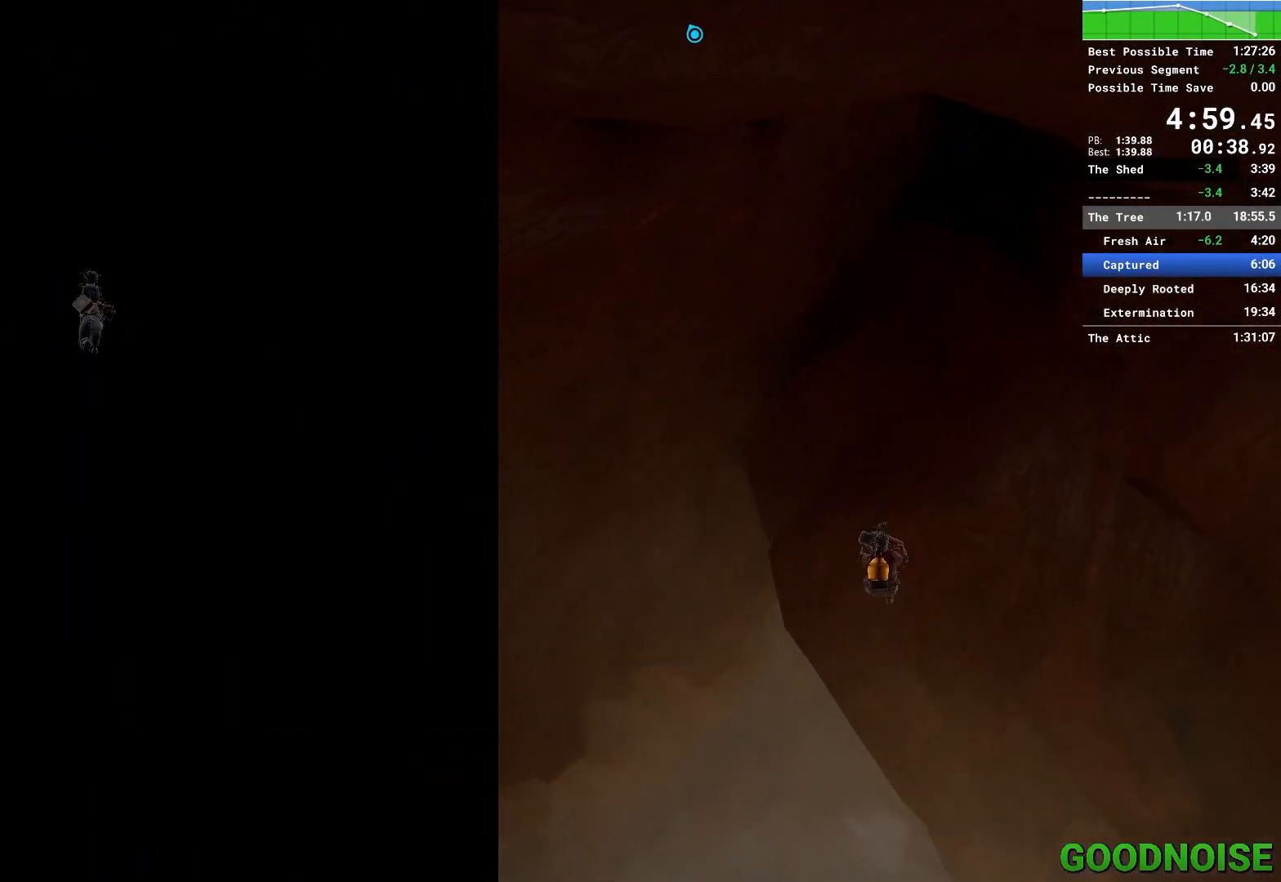
{"keys": ["shift", "space", "w"], "mouse": [], "events": [[183, "a", "up"], [417, "shift", "down"], [467, "space", "down"]]}
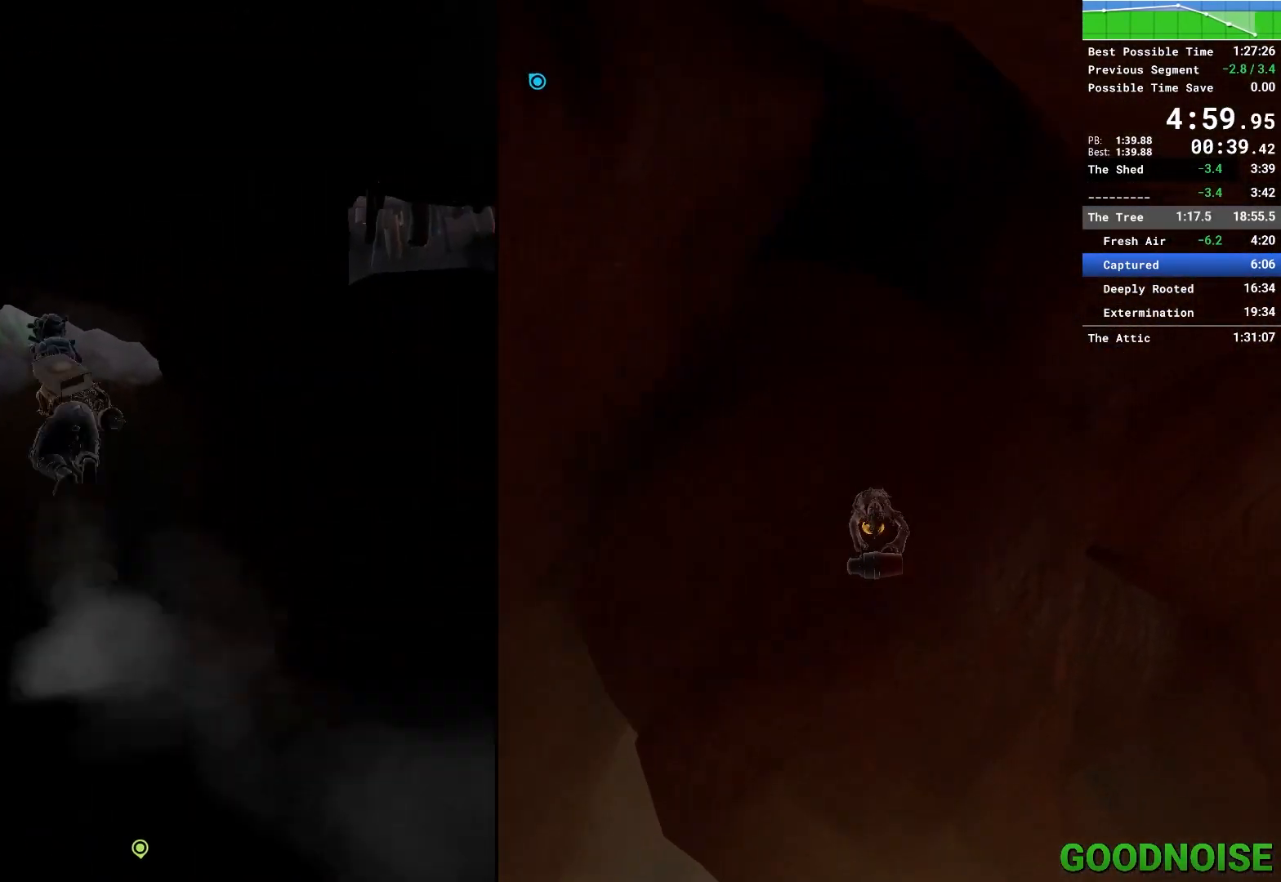
{"keys": ["shift", "w"], "mouse": ["right"], "events": [[117, "space", "up"], [300, "space", "down"], [450, "mouse_right", "down"], [483, "space", "up"]]}
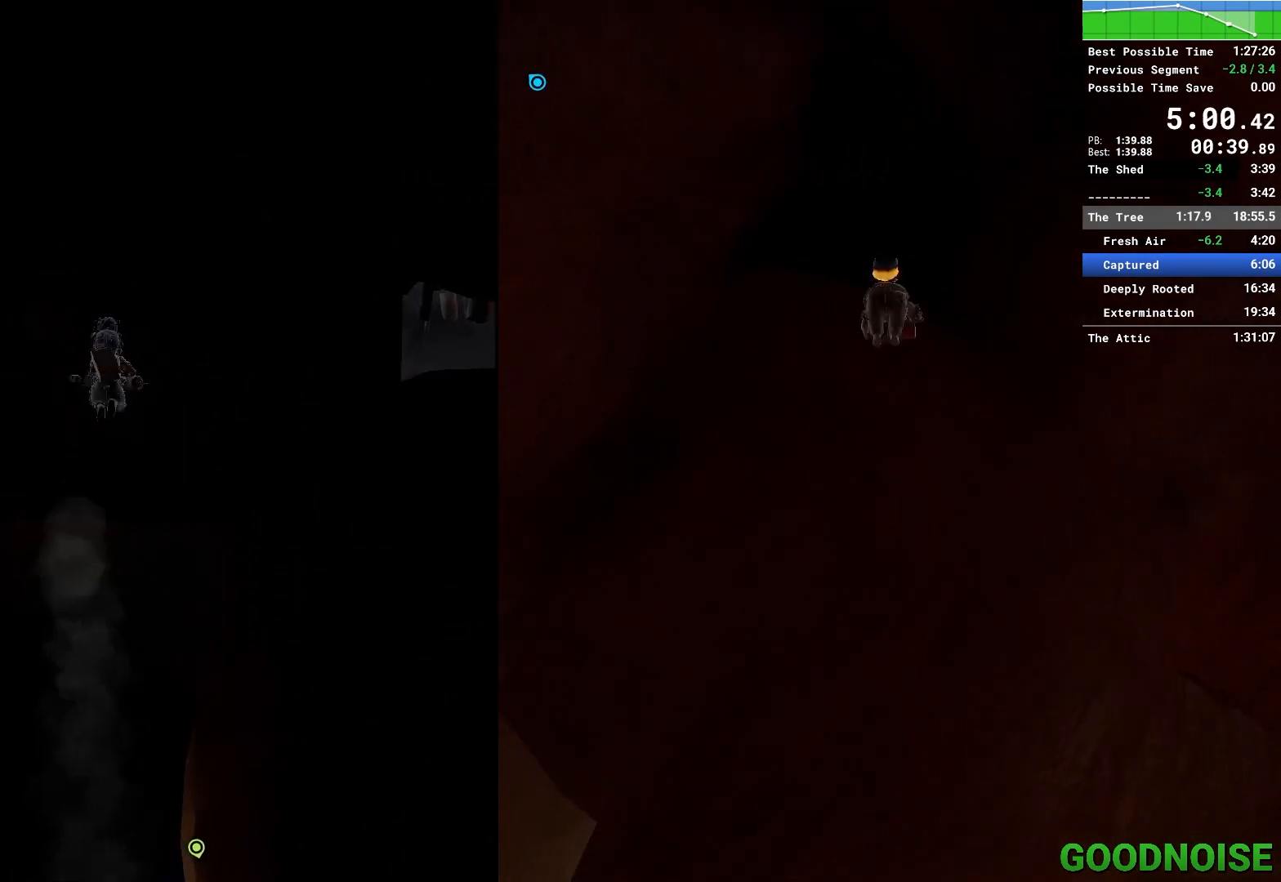
{"keys": ["w"], "mouse": ["right"], "events": [[83, "shift", "up"], [183, "mouse_right", "up"], [467, "mouse_right", "down"]]}
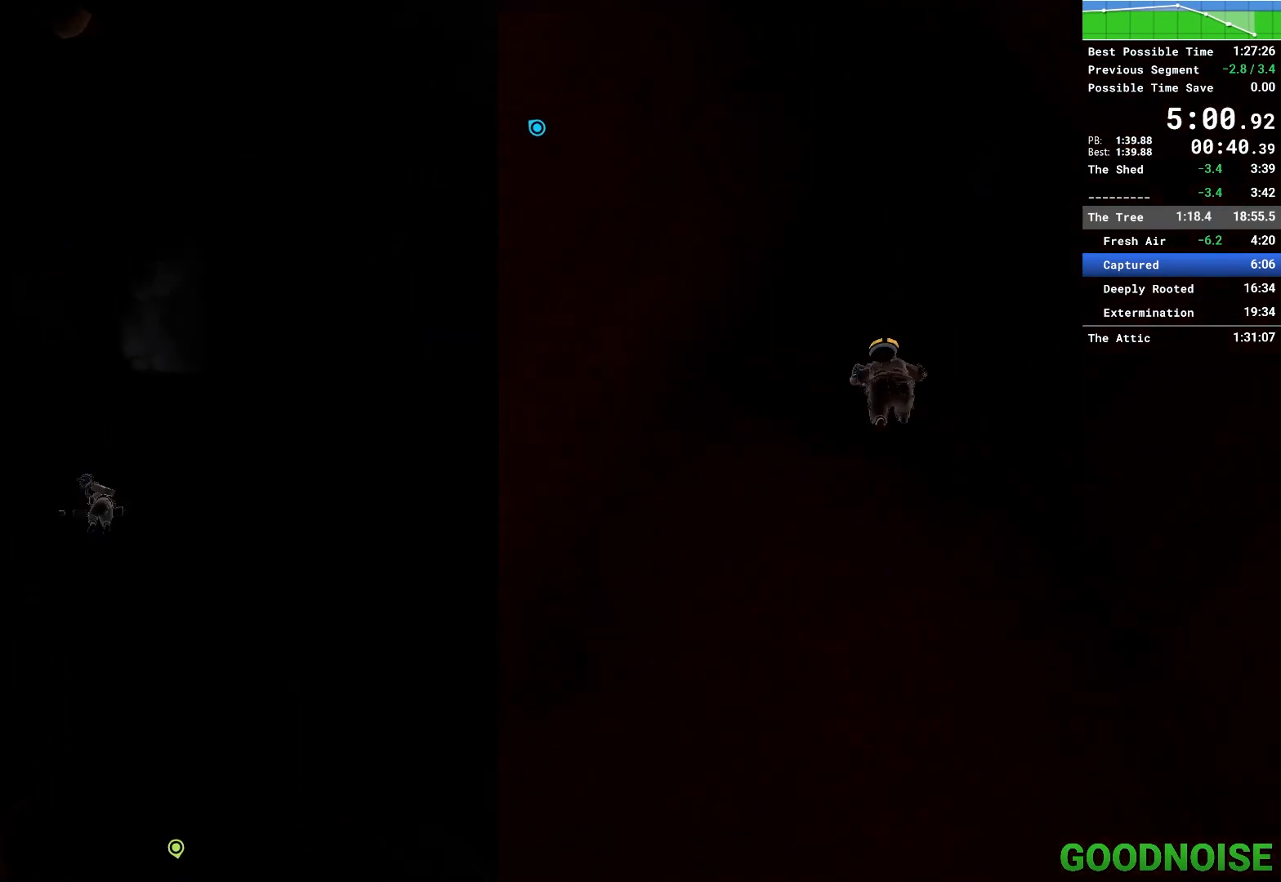
{"keys": ["shift", "w"], "mouse": [], "events": [[50, "shift", "down"], [100, "mouse_right", "up"]]}
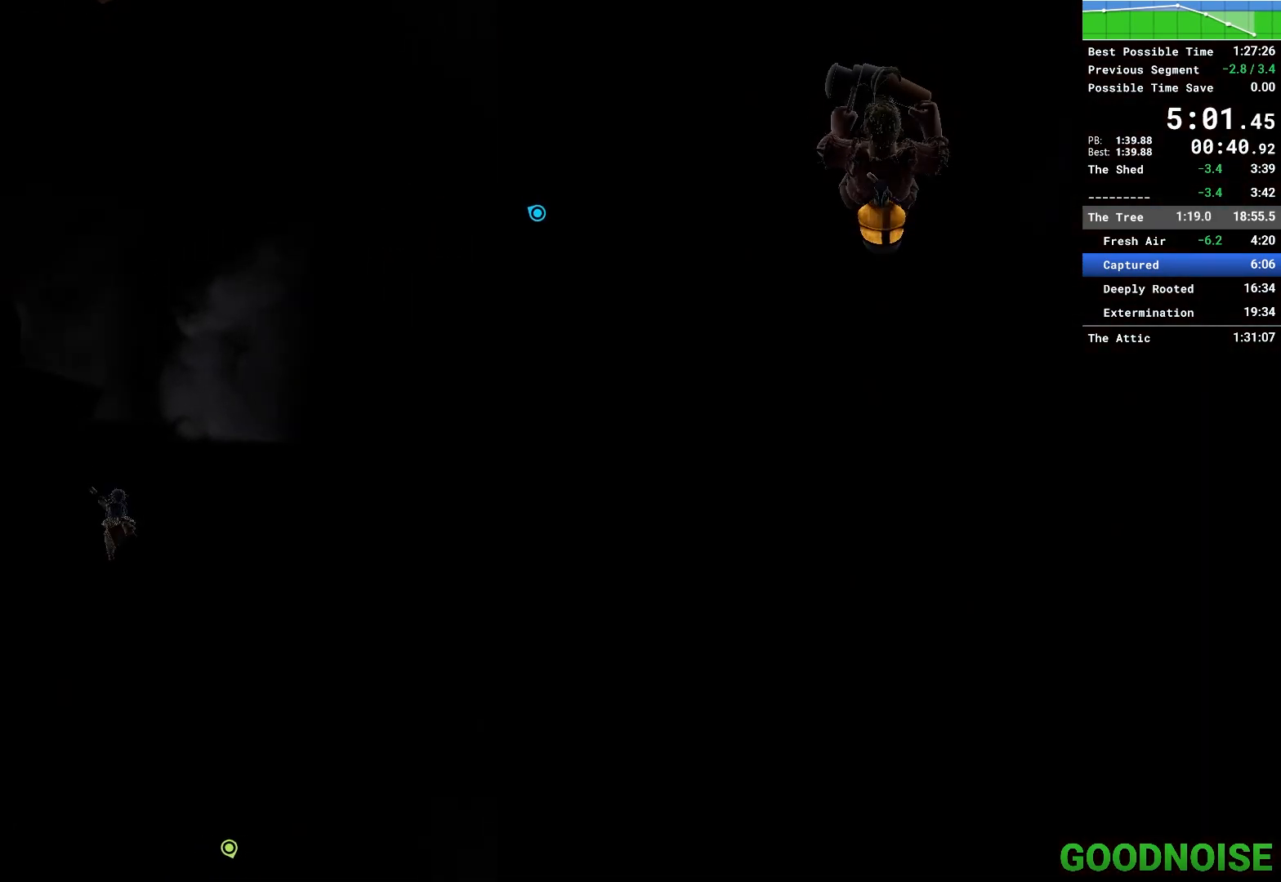
{"keys": ["a", "space", "w"], "mouse": [], "events": [[217, "a", "down"], [217, "space", "down"], [300, "shift", "up"], [400, "space", "up"], [483, "space", "down"]]}
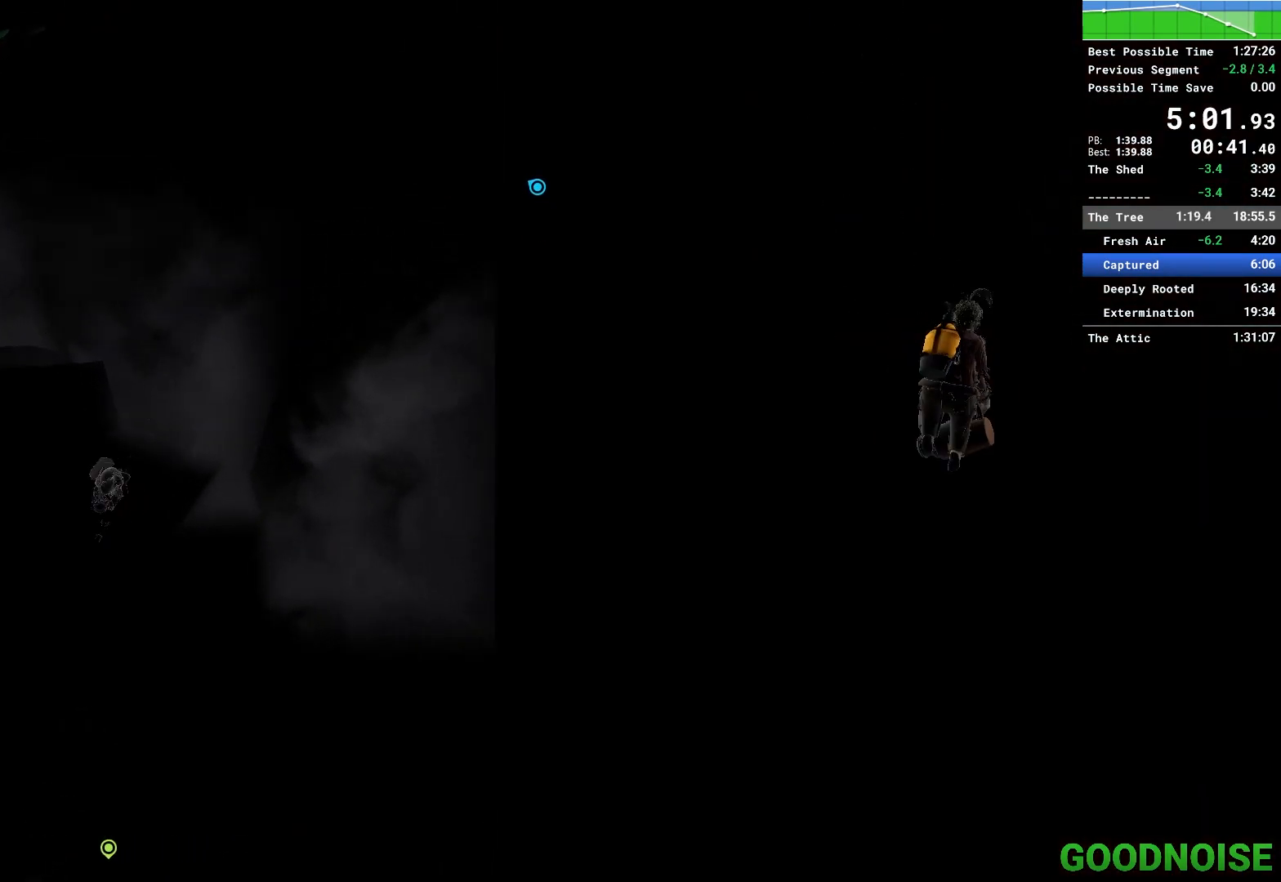
{"keys": ["a", "space", "w"], "mouse": [], "events": [[133, "mouse_right", "down"], [167, "space", "up"], [367, "mouse_right", "up"], [450, "space", "down"]]}
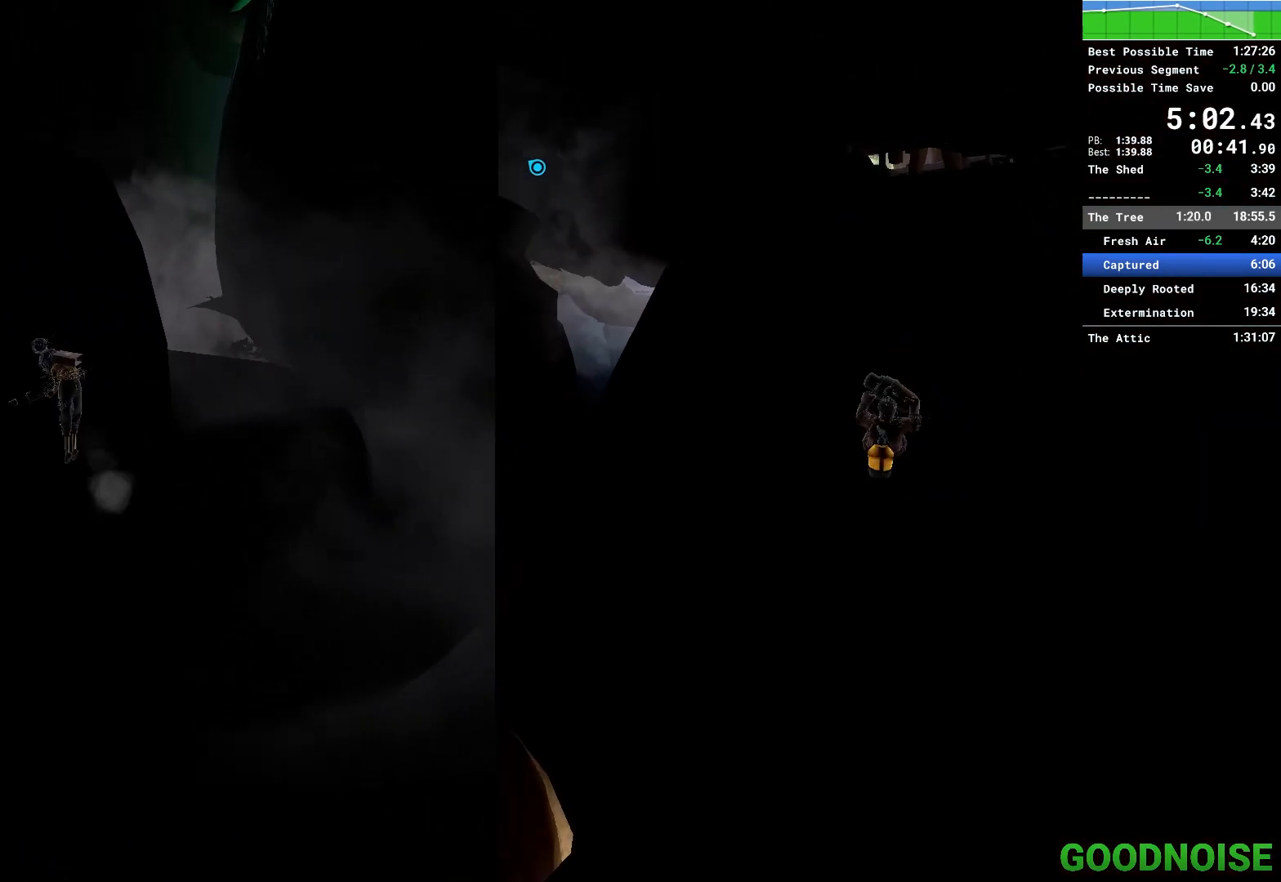
{"keys": ["a", "w"], "mouse": ["right"], "events": [[150, "space", "up"], [283, "space", "down"], [417, "space", "up"], [467, "mouse_right", "down"]]}
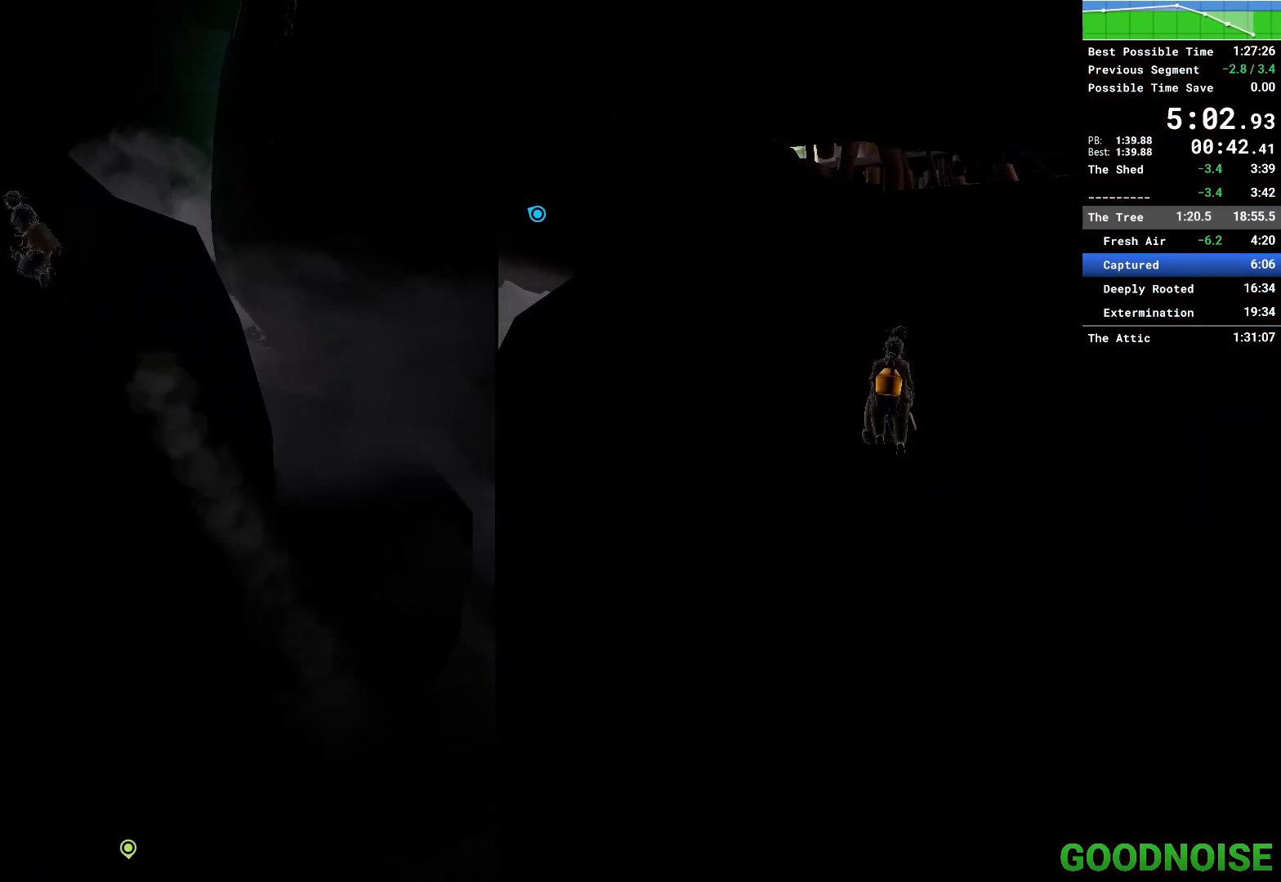
{"keys": ["a", "space", "w"], "mouse": [], "events": [[200, "mouse_right", "up"], [200, "space", "down"], [350, "space", "up"], [400, "space", "down"]]}
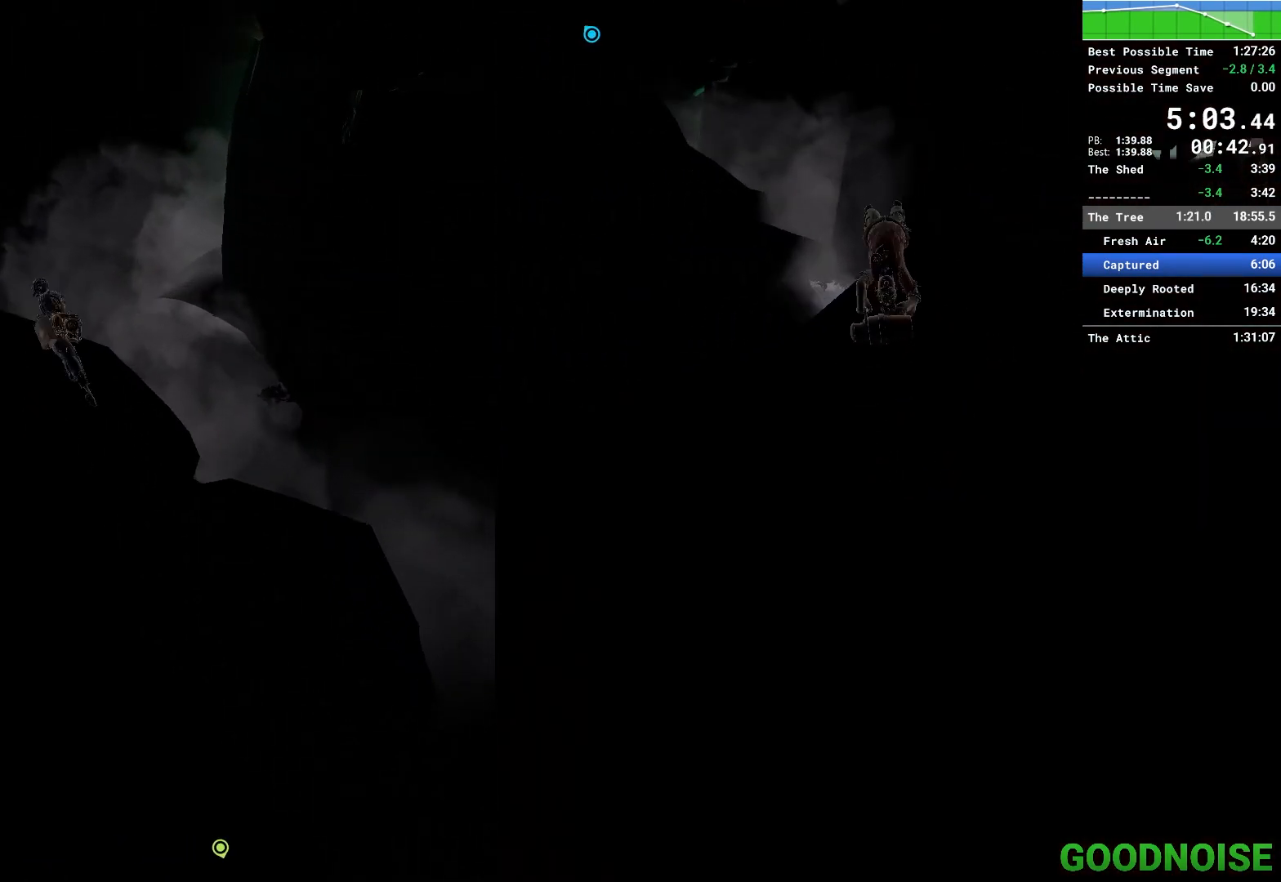
{"keys": ["a", "w"], "mouse": [], "events": [[33, "mouse_right", "down"], [33, "space", "up"], [183, "mouse_right", "up"]]}
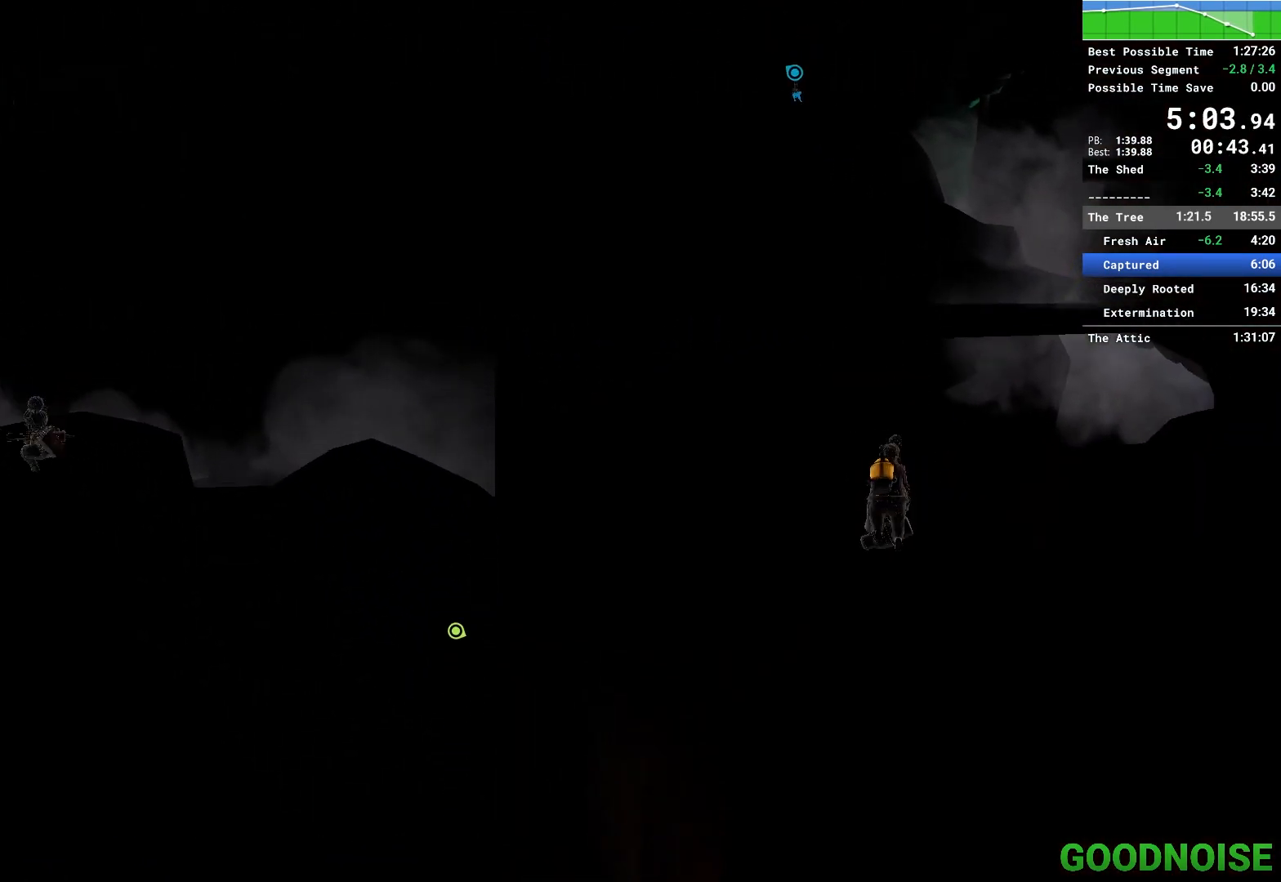
{"keys": ["shift", "space", "w"], "mouse": [], "events": [[50, "a", "up"], [383, "shift", "down"], [417, "space", "down"]]}
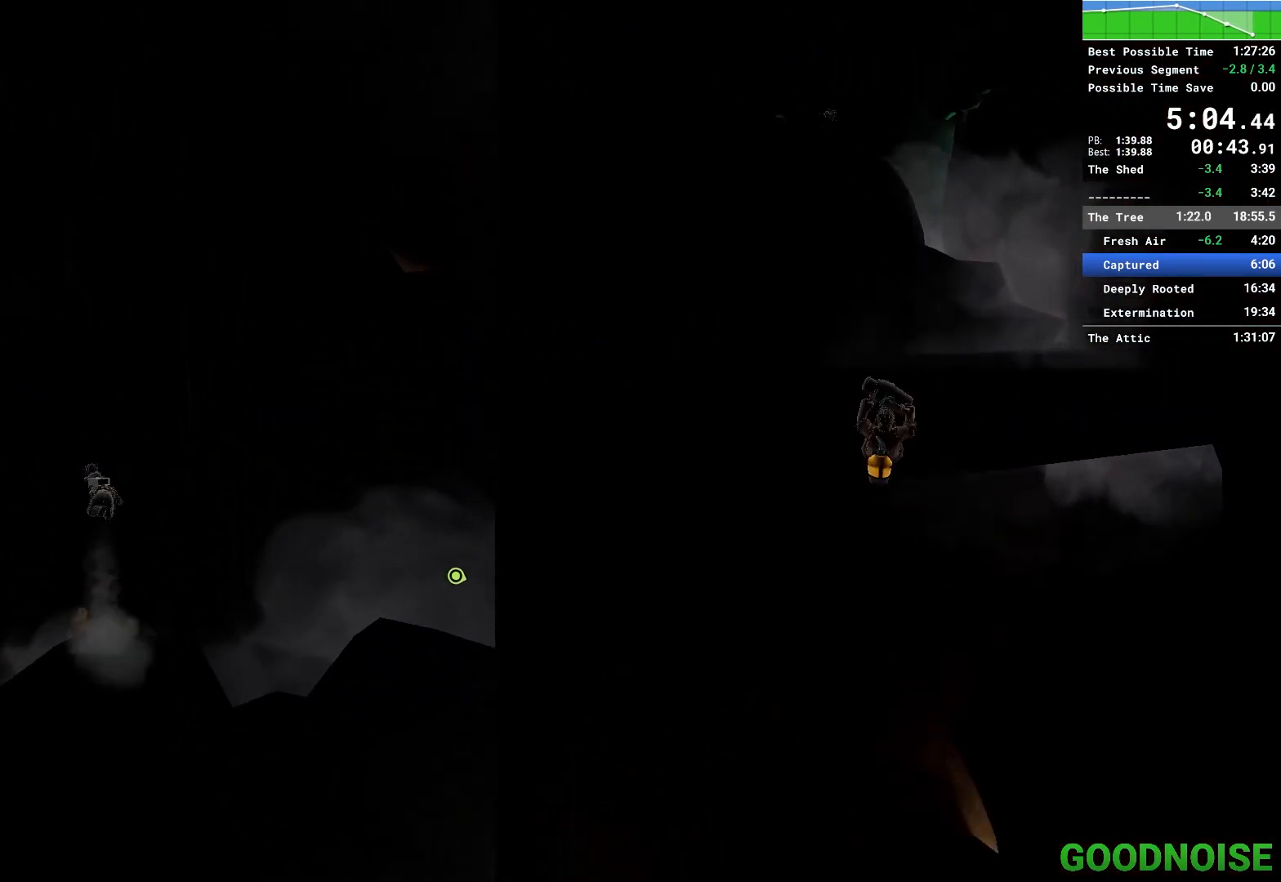
{"keys": ["shift", "w"], "mouse": [], "events": [[167, "space", "up"]]}
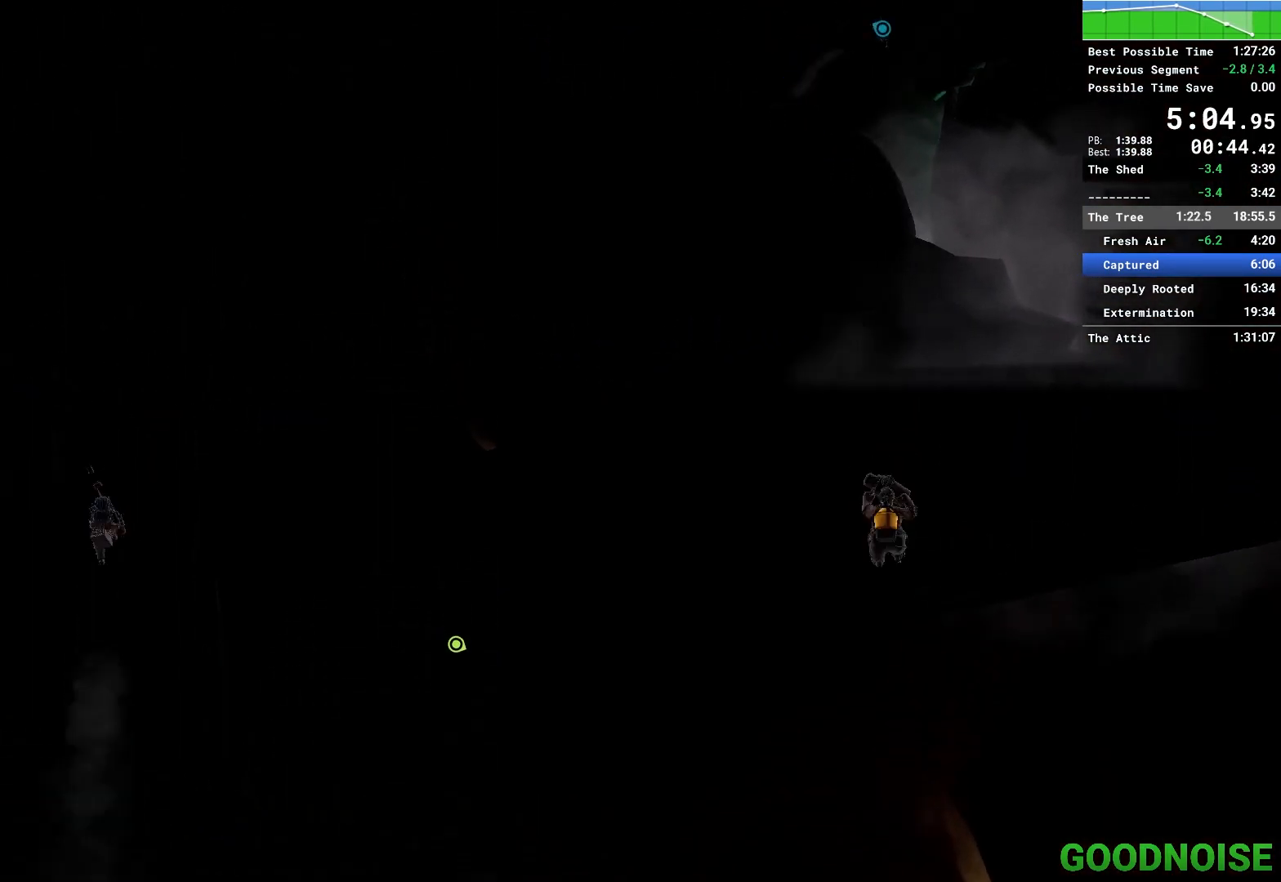
{"keys": ["w"], "mouse": ["right"], "events": [[33, "space", "down"], [217, "shift", "up"], [217, "space", "up"], [317, "mouse_right", "down"]]}
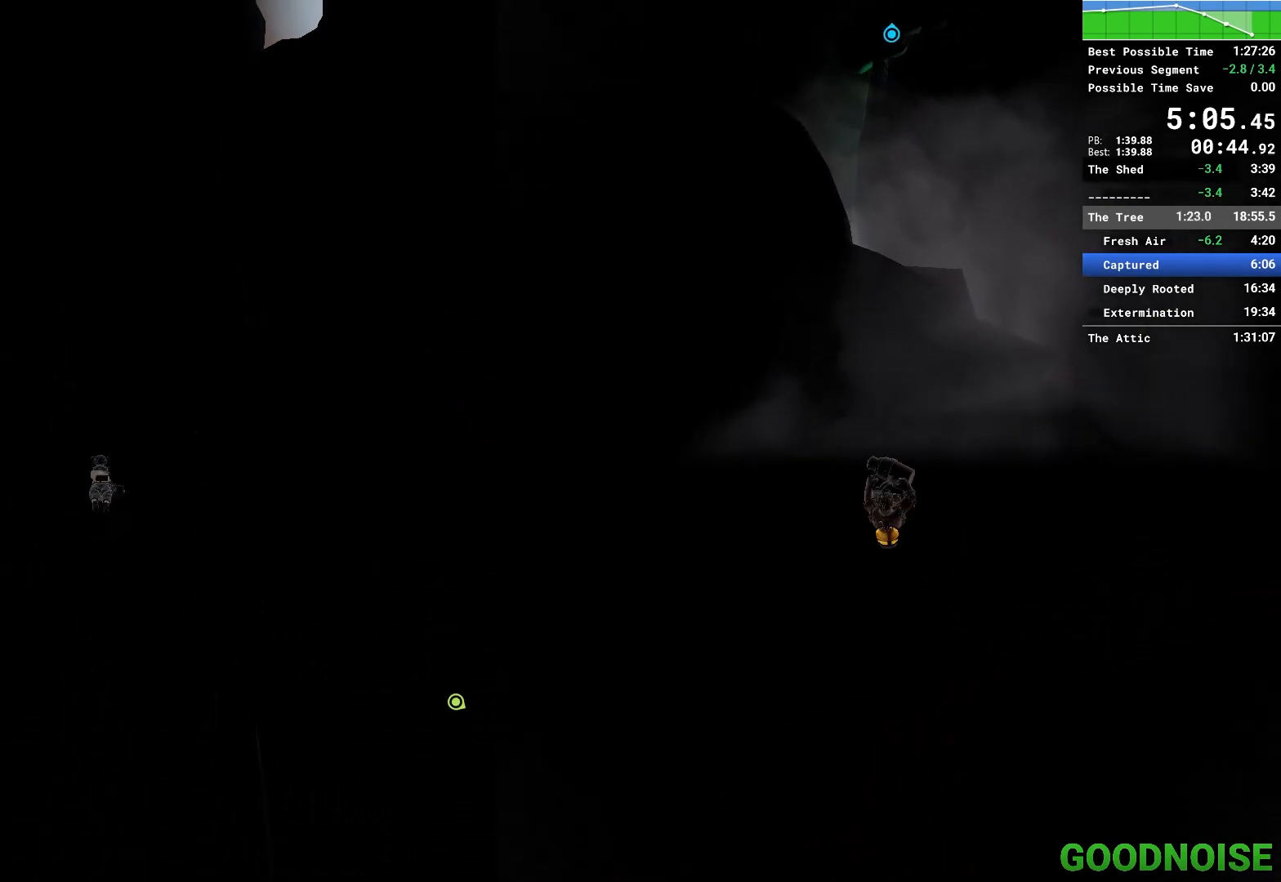
{"keys": ["w"], "mouse": [], "events": [[50, "mouse_right", "up"], [150, "mouse_right", "down"], [283, "mouse_right", "up"], [283, "space", "down"], [467, "space", "up"]]}
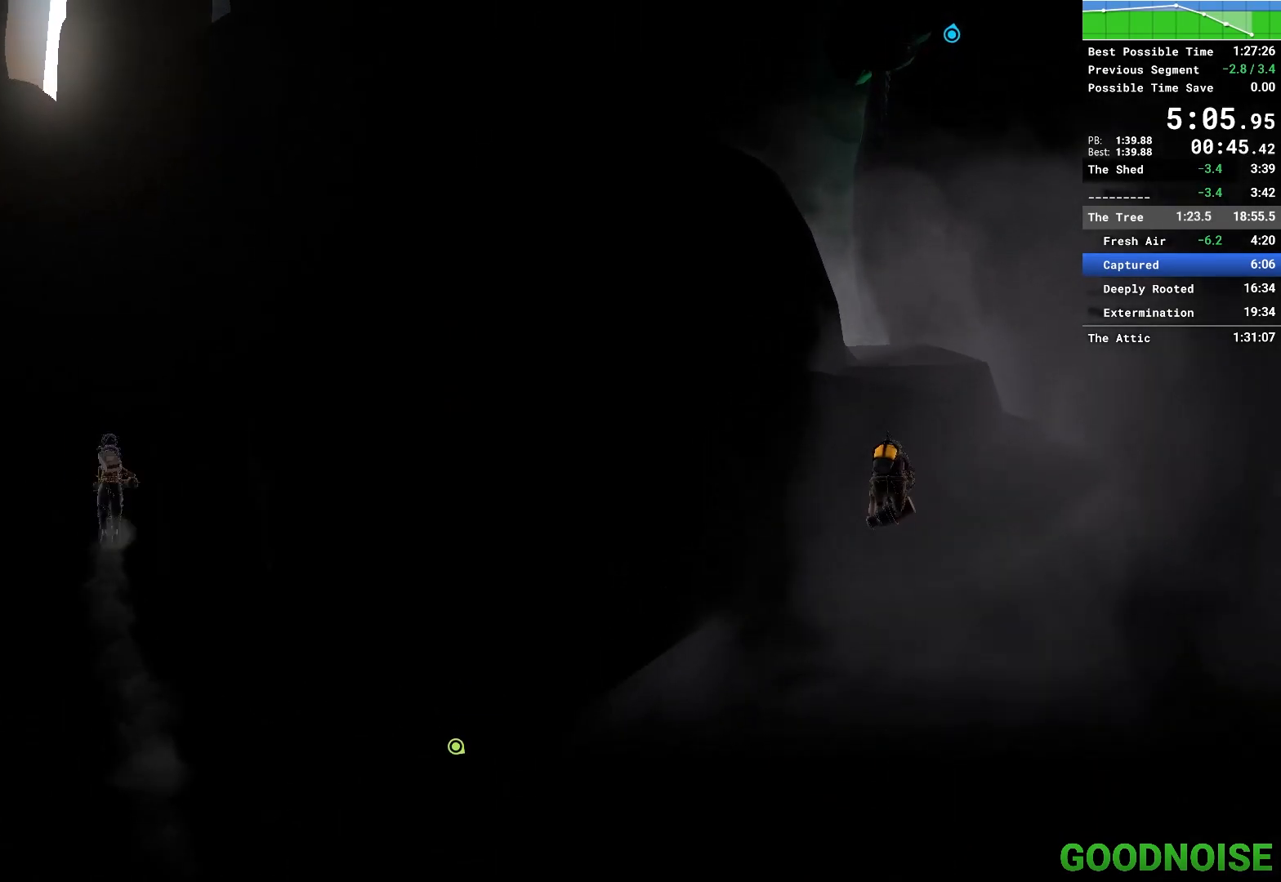
{"keys": ["w"], "mouse": [], "events": [[17, "space", "down"], [167, "mouse_right", "down"], [167, "space", "up"], [400, "mouse_right", "up"]]}
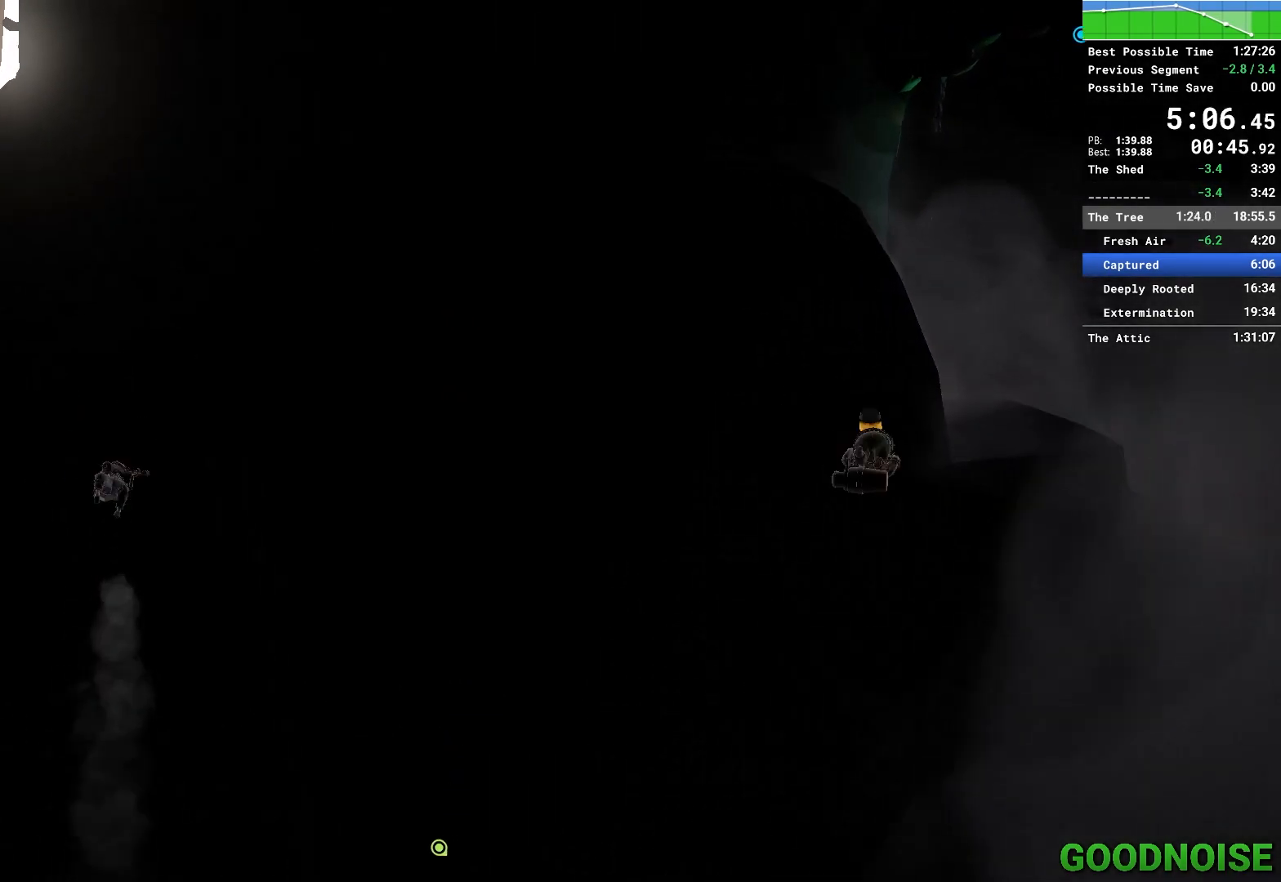
{"keys": ["a", "space", "w"], "mouse": [], "events": [[117, "mouse_right", "down"], [367, "mouse_right", "up"], [400, "a", "down"], [500, "space", "down"]]}
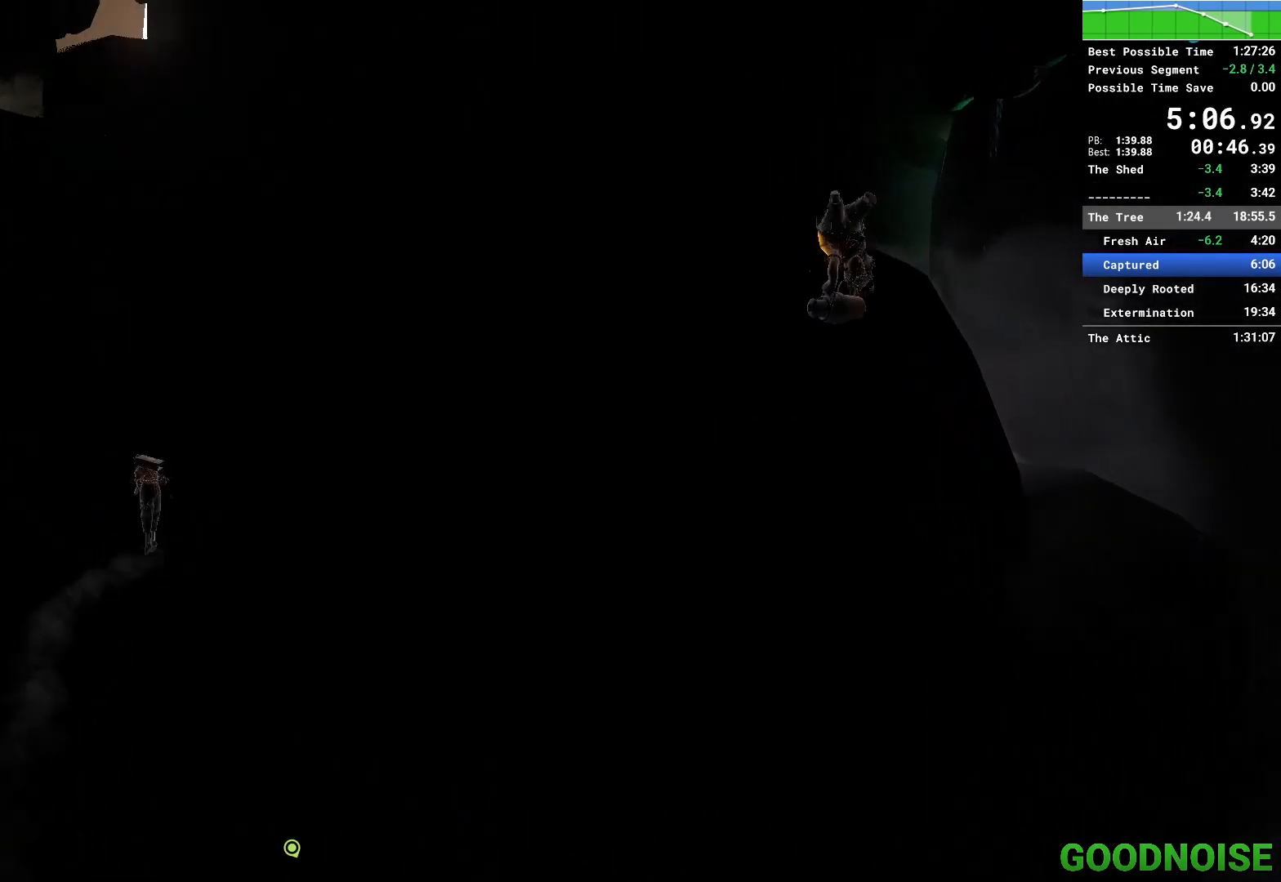
{"keys": ["a", "w"], "mouse": [], "events": [[183, "space", "up"], [233, "space", "down"], [417, "space", "up"]]}
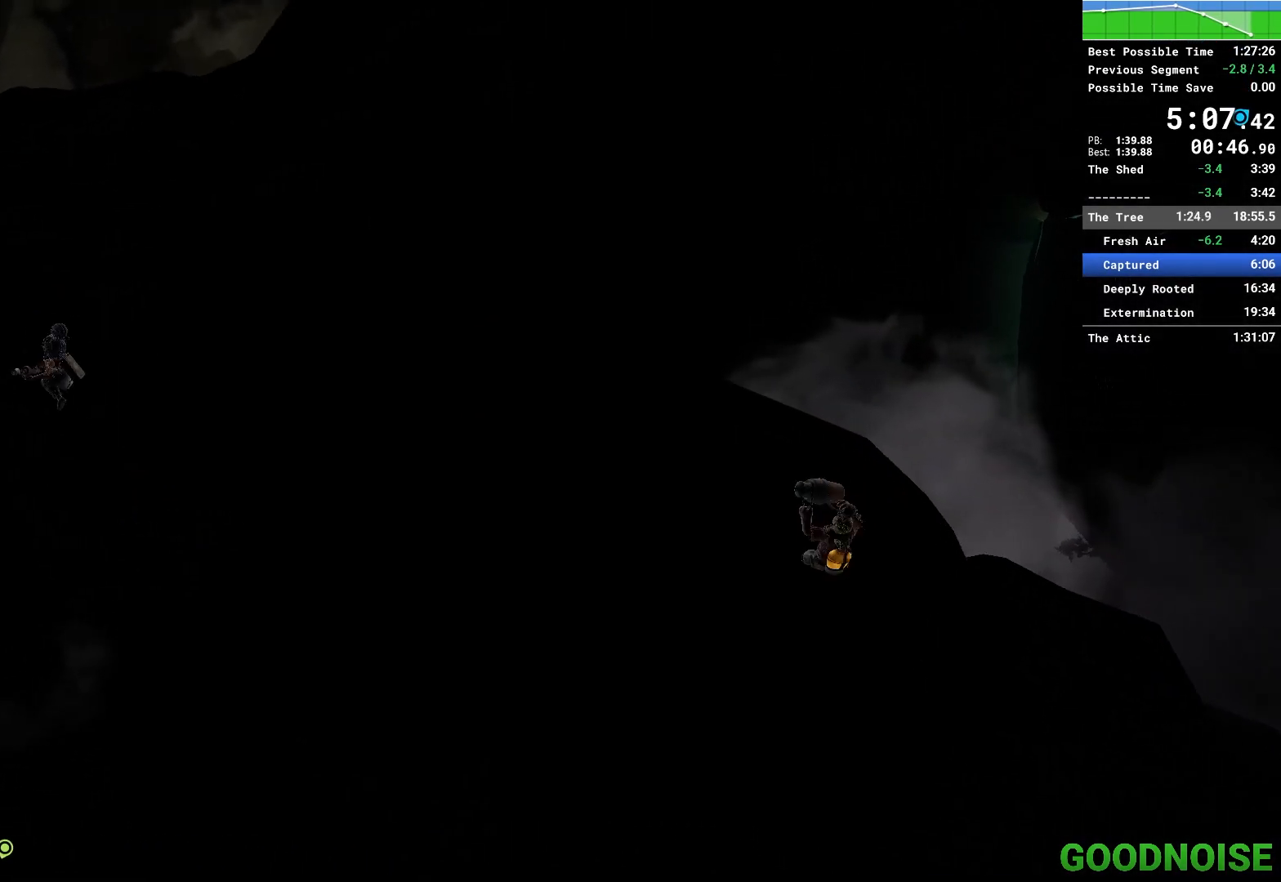
{"keys": ["w"], "mouse": ["right"], "events": [[17, "mouse_right", "down"], [250, "mouse_right", "up"], [400, "a", "up"], [433, "mouse_right", "down"]]}
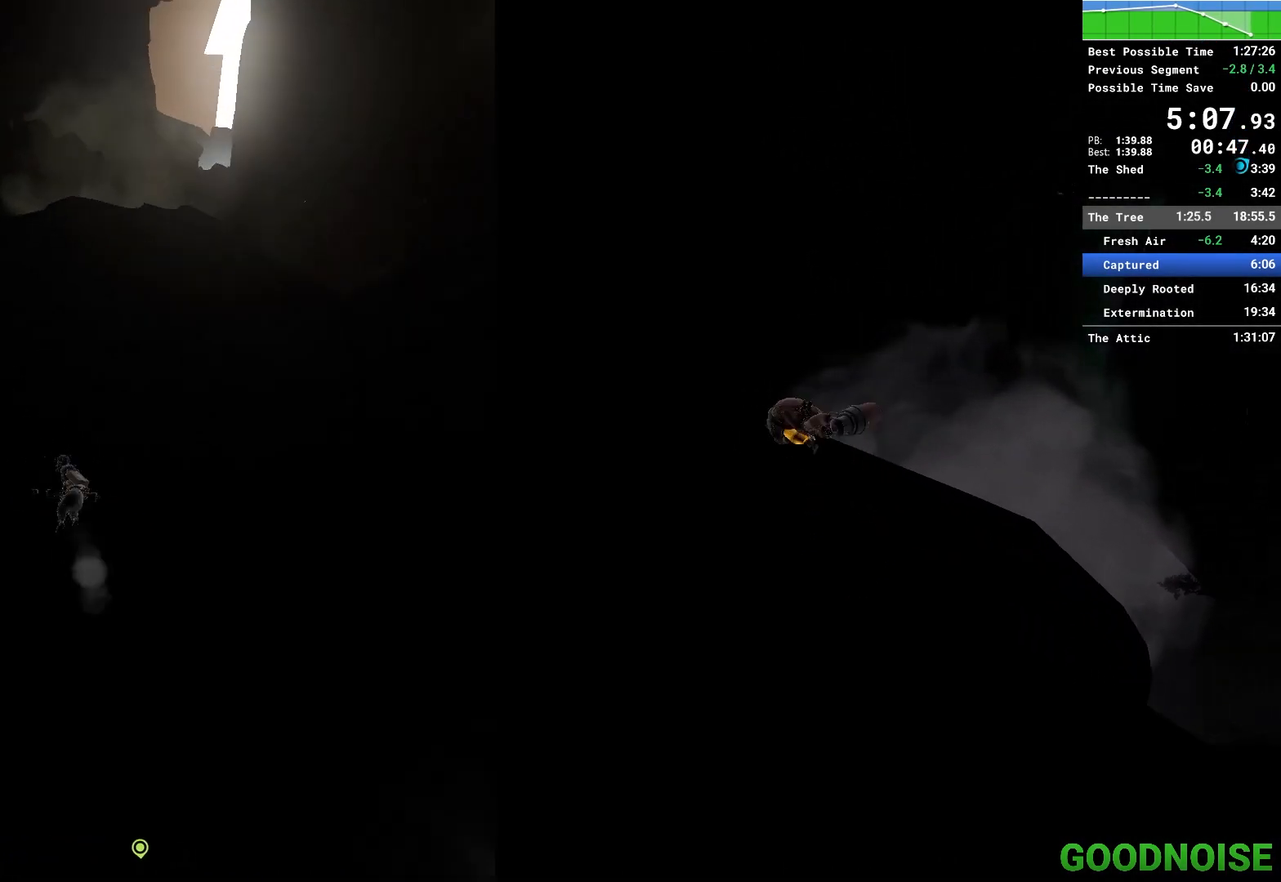
{"keys": ["w"], "mouse": ["right"], "events": [[167, "mouse_right", "up"], [500, "mouse_right", "down"]]}
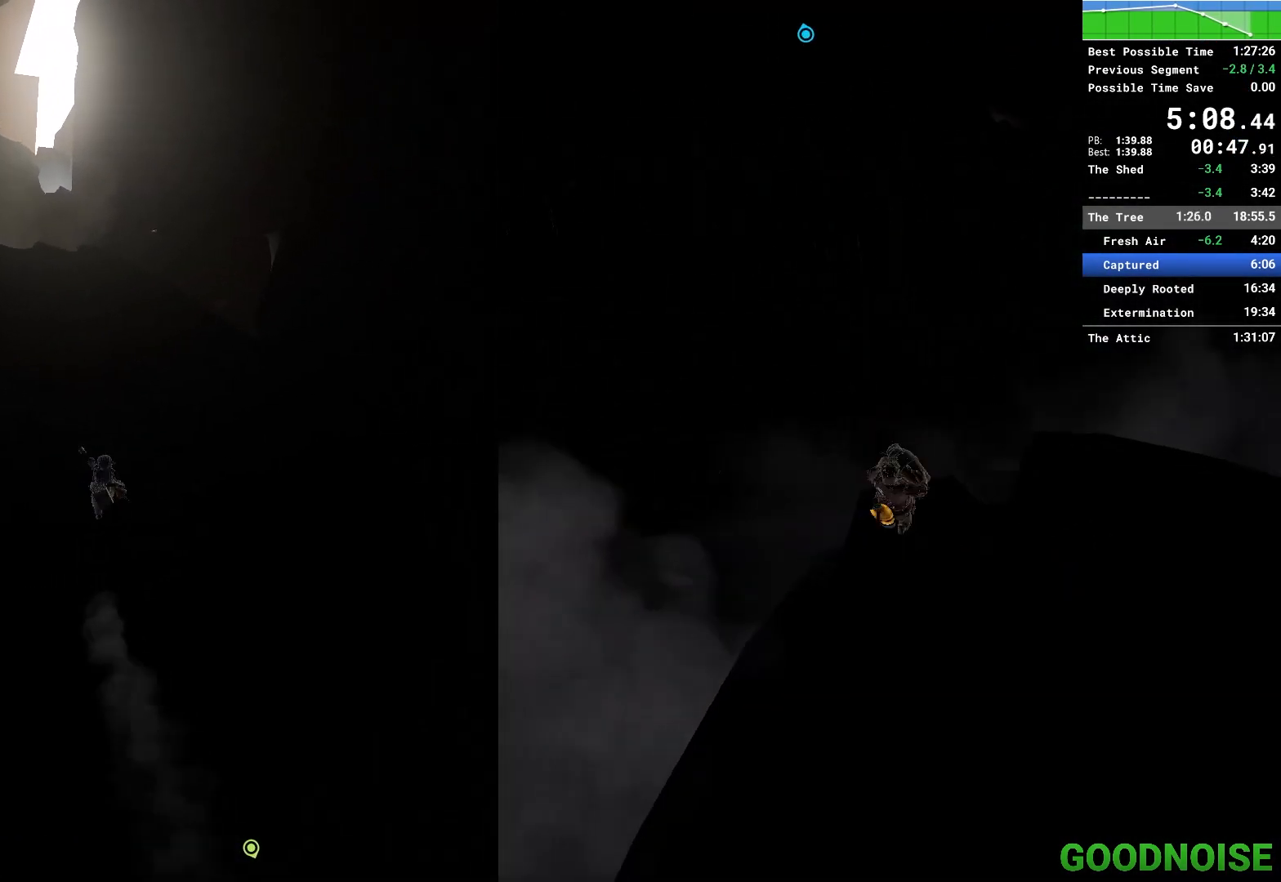
{"keys": ["w"], "mouse": ["right"], "events": [[150, "mouse_right", "up"], [383, "mouse_right", "down"]]}